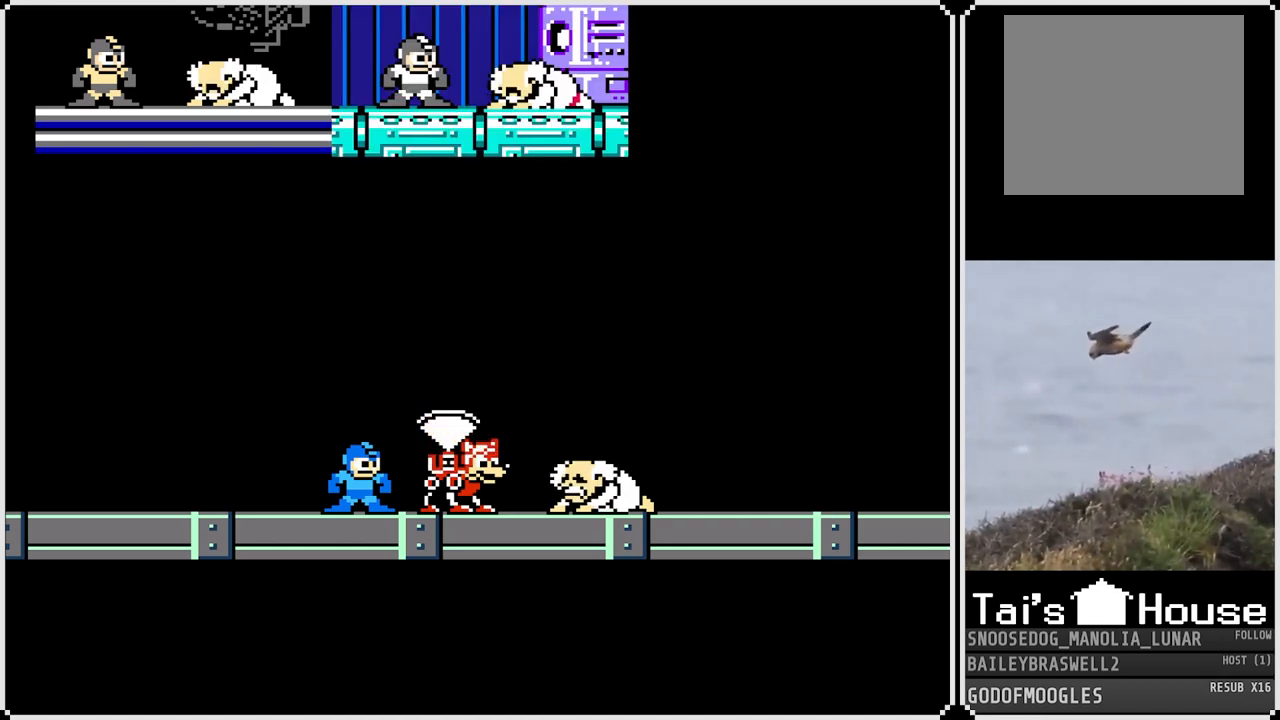
Gameplay with a controller (PlayStation layout); each line is a JSON object with the inputs held at the frame after it. "events" lists button and stick changes between this image and that frame as [ms after this image, input, new state], when the widget could be followed in between.
{"buttons": [], "left_stick": "center", "right_stick": "center", "events": []}
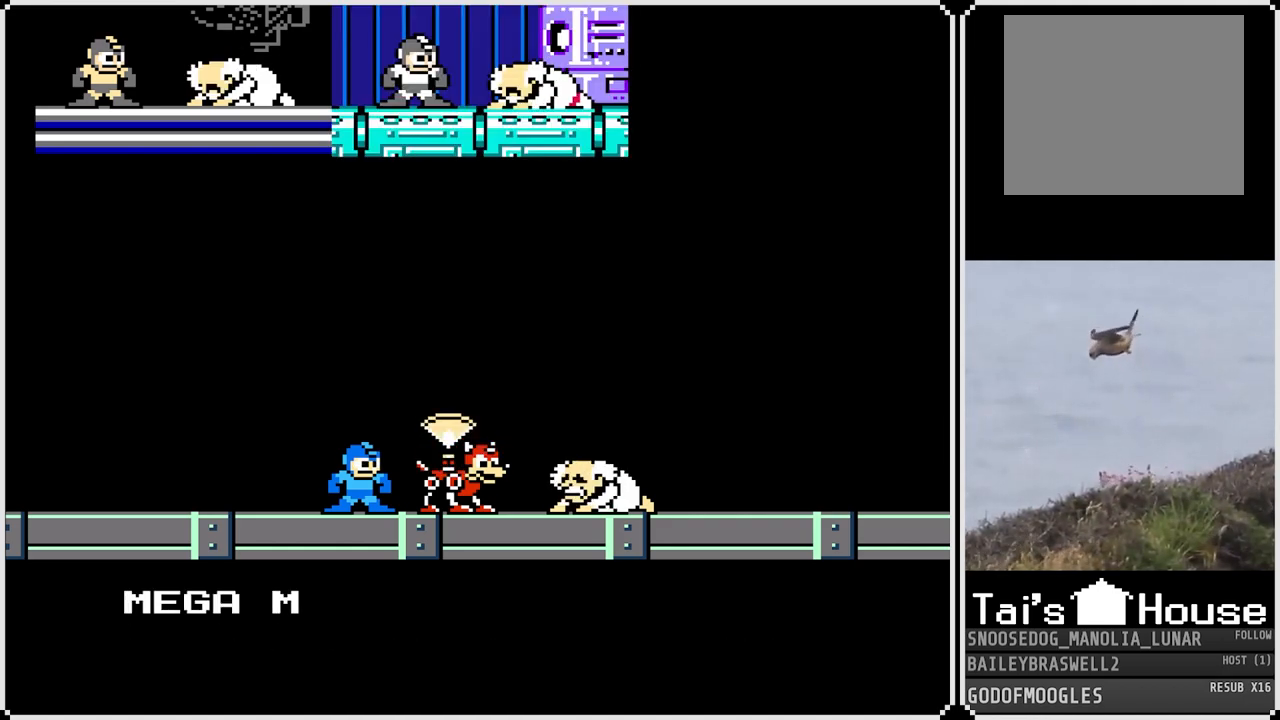
{"buttons": [], "left_stick": "center", "right_stick": "center", "events": [[34, "CROSS", "down"], [351, "CROSS", "up"]]}
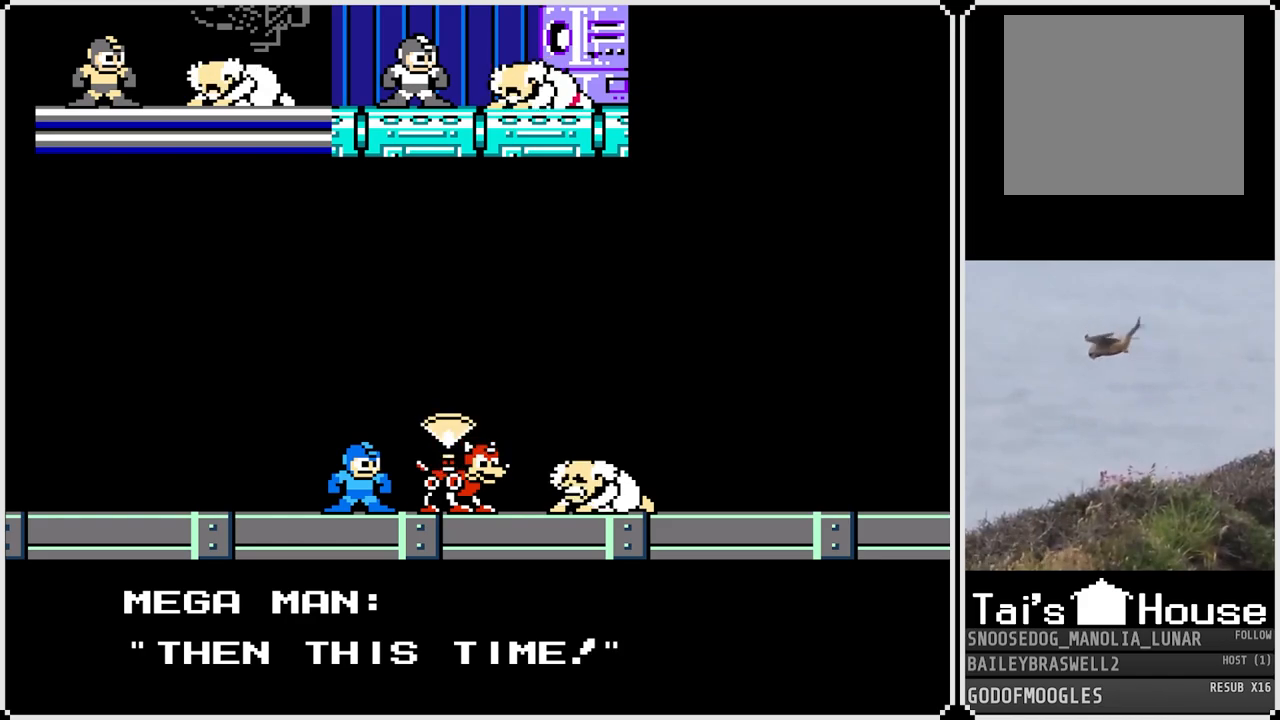
{"buttons": [], "left_stick": "center", "right_stick": "center", "events": [[333, "CROSS", "down"], [500, "CROSS", "up"]]}
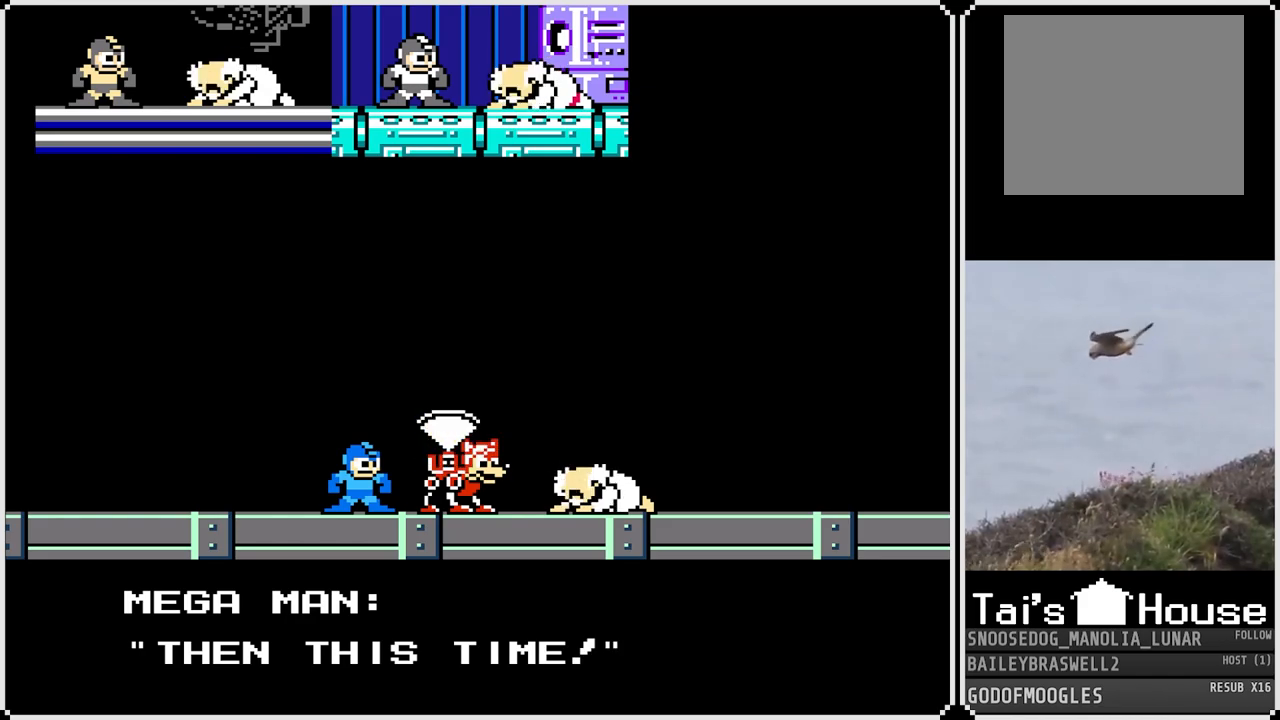
{"buttons": [], "left_stick": "center", "right_stick": "center", "events": []}
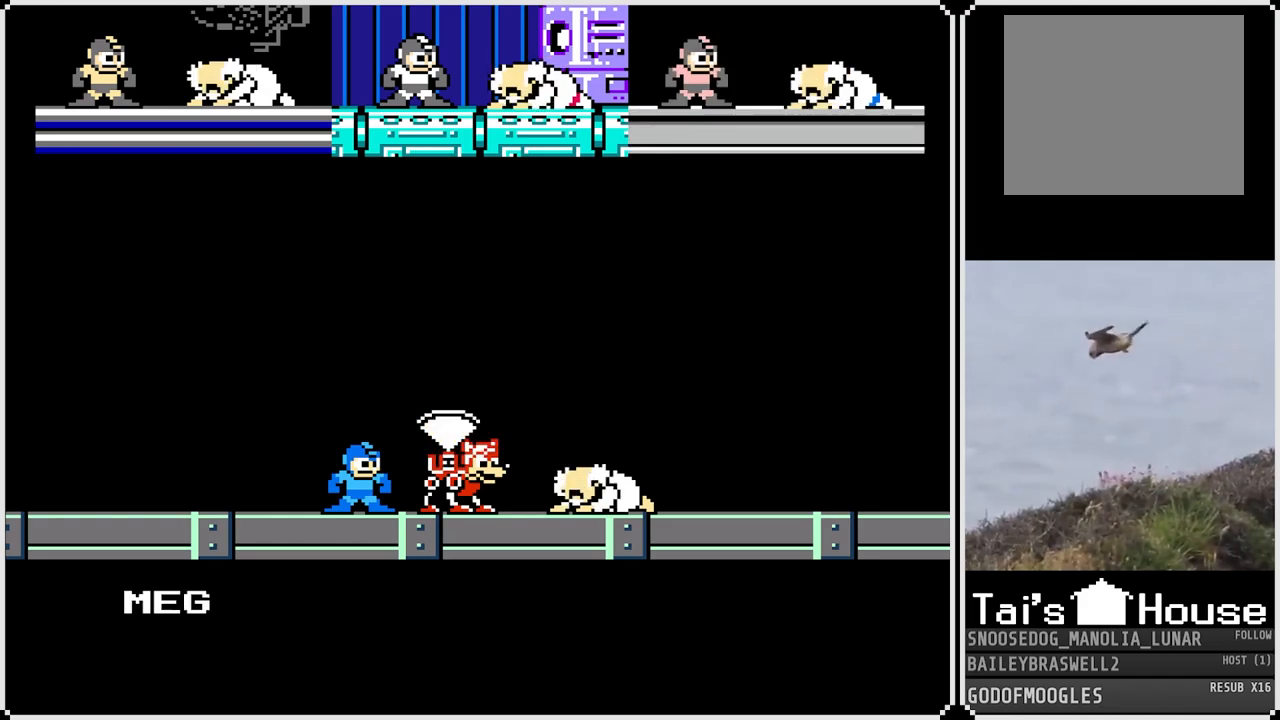
{"buttons": [], "left_stick": "center", "right_stick": "center", "events": [[83, "CROSS", "down"], [350, "CROSS", "up"]]}
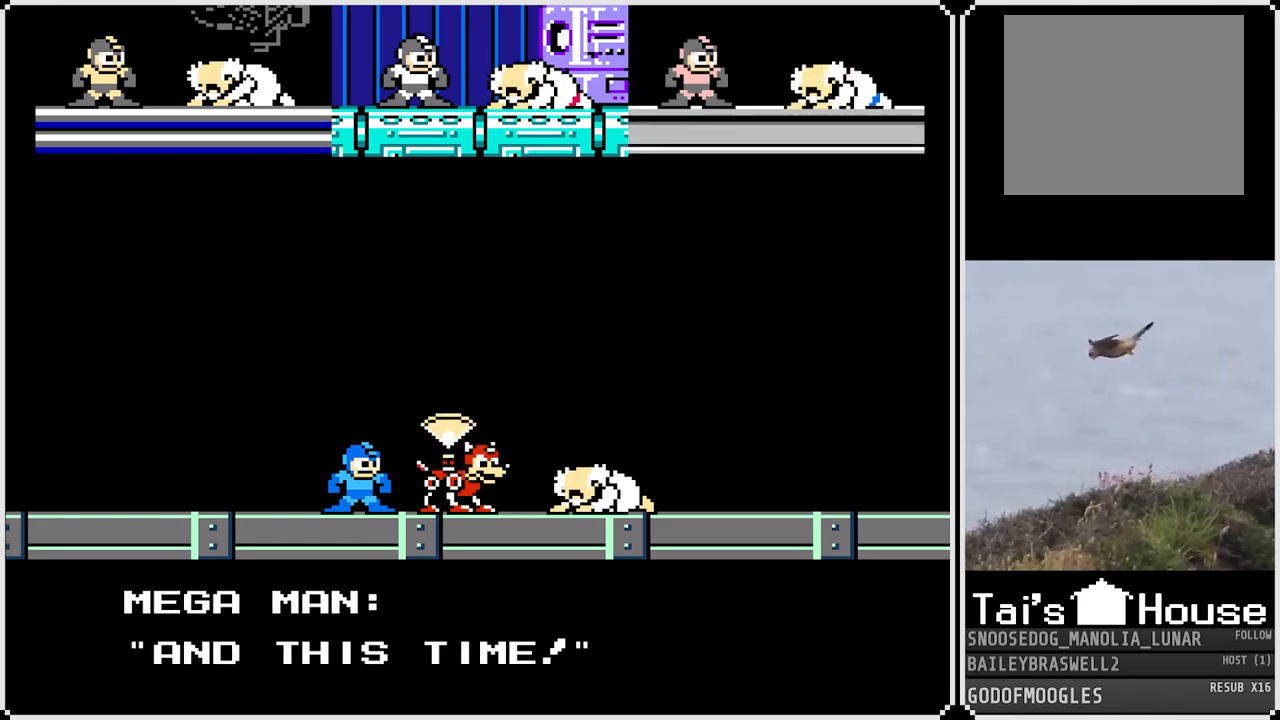
{"buttons": [], "left_stick": "center", "right_stick": "center", "events": [[134, "CROSS", "down"], [301, "CROSS", "up"]]}
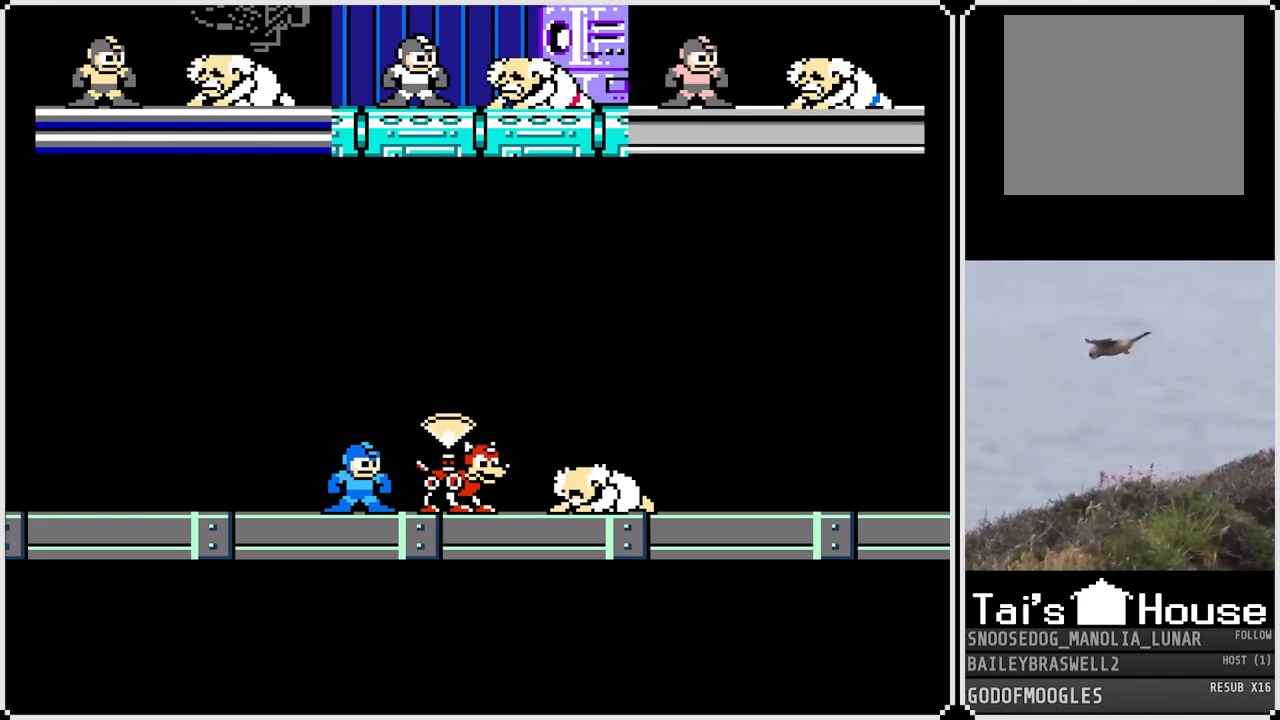
{"buttons": [], "left_stick": "center", "right_stick": "center", "events": [[83, "CROSS", "down"], [234, "CROSS", "up"], [367, "CROSS", "down"], [450, "CROSS", "up"]]}
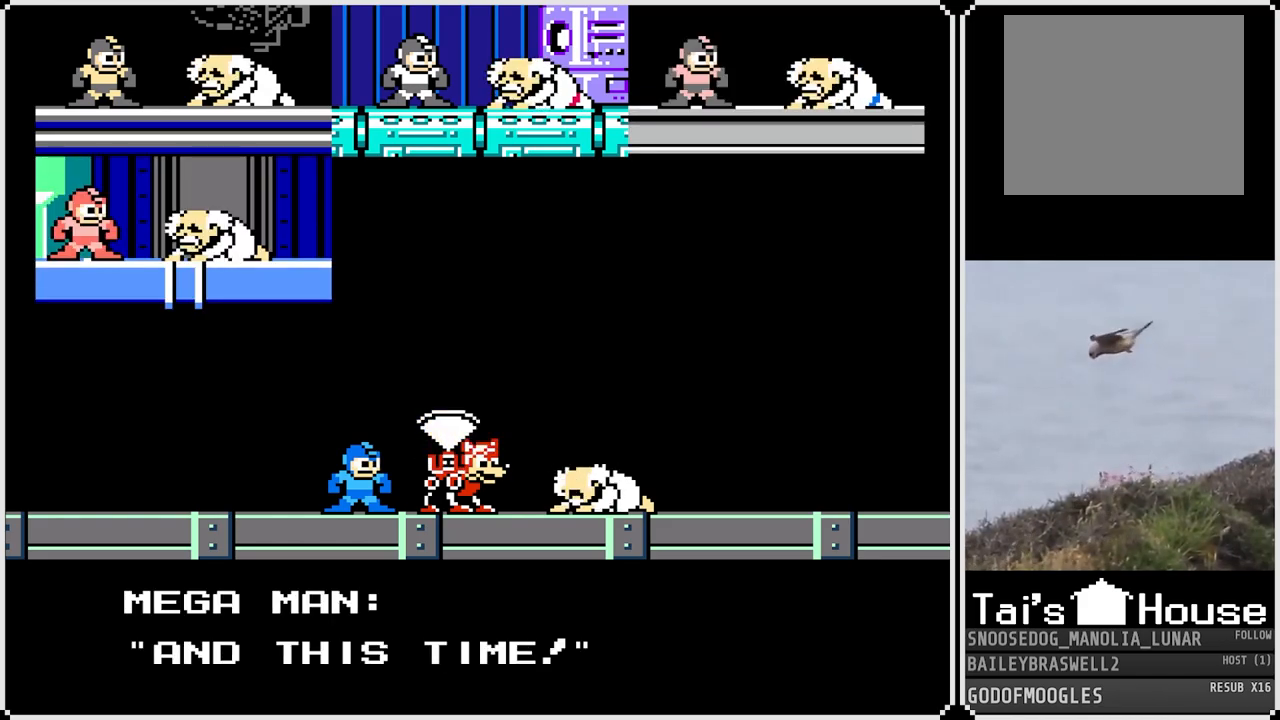
{"buttons": [], "left_stick": "center", "right_stick": "center", "events": [[283, "CROSS", "down"], [450, "CROSS", "up"]]}
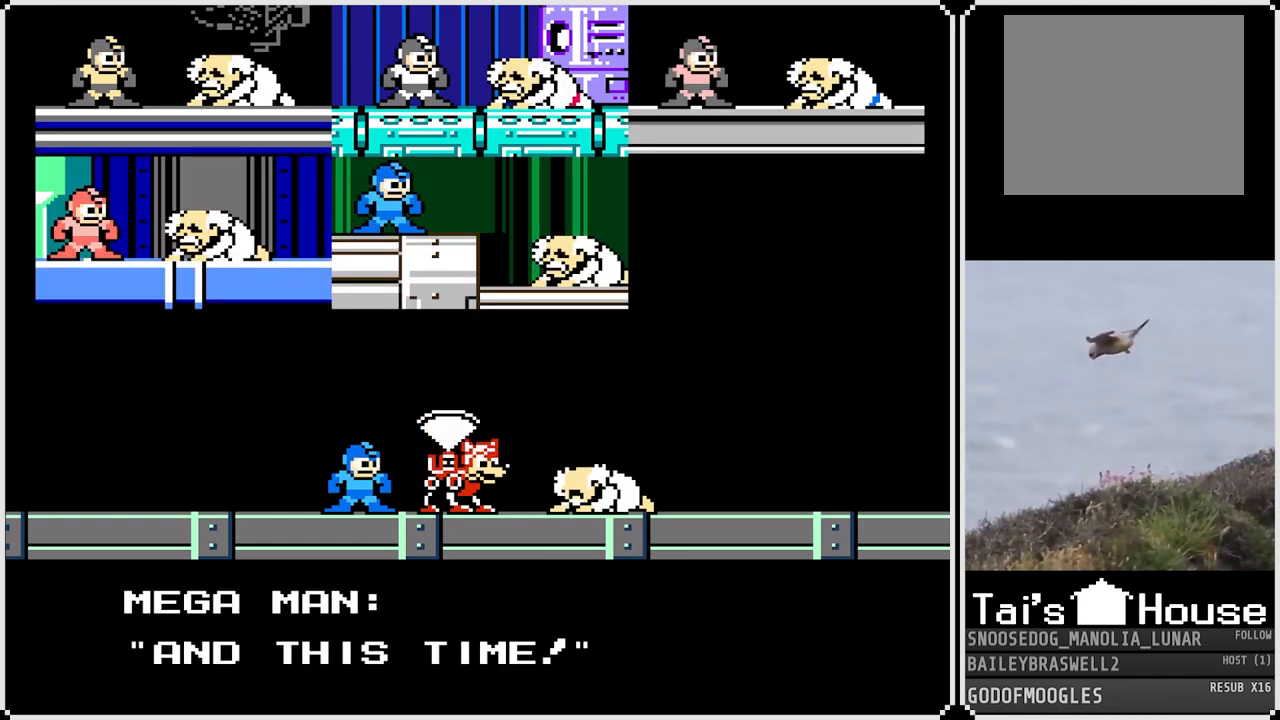
{"buttons": ["CROSS"], "left_stick": "center", "right_stick": "center", "events": [[133, "CROSS", "down"], [284, "CROSS", "up"], [484, "CROSS", "down"]]}
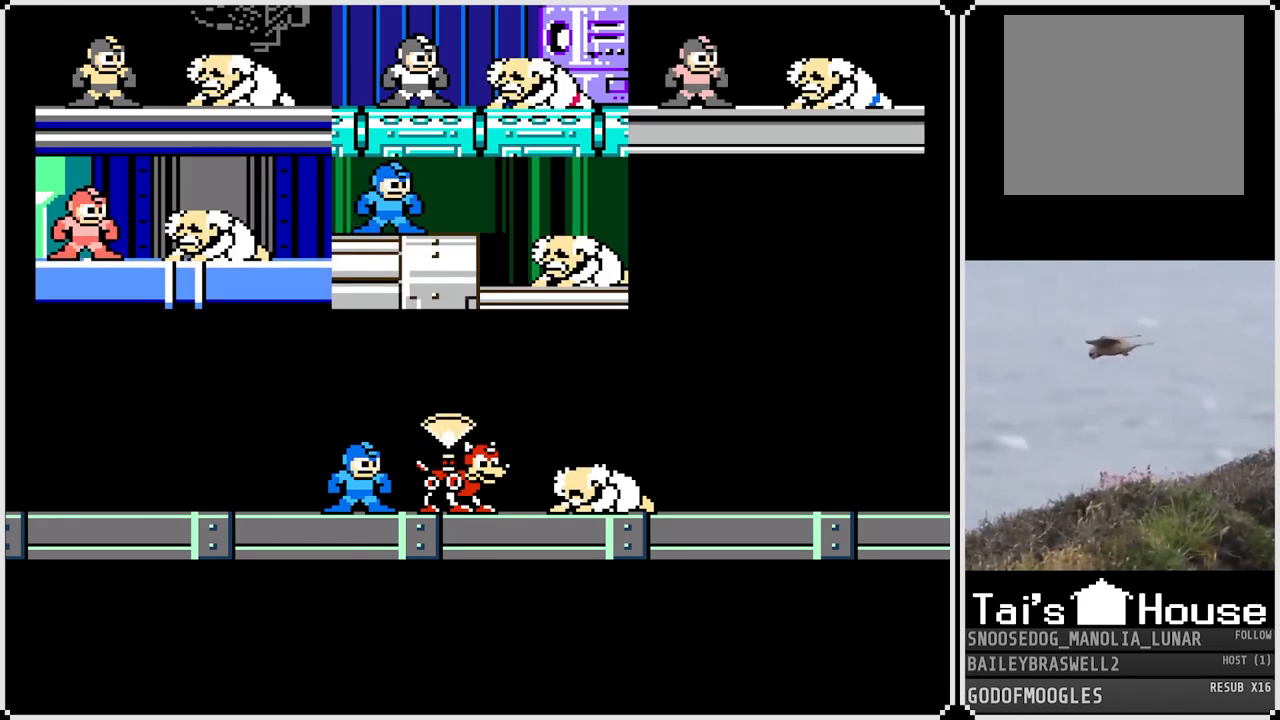
{"buttons": [], "left_stick": "center", "right_stick": "center", "events": [[133, "CROSS", "up"], [266, "CROSS", "down"], [400, "CROSS", "up"]]}
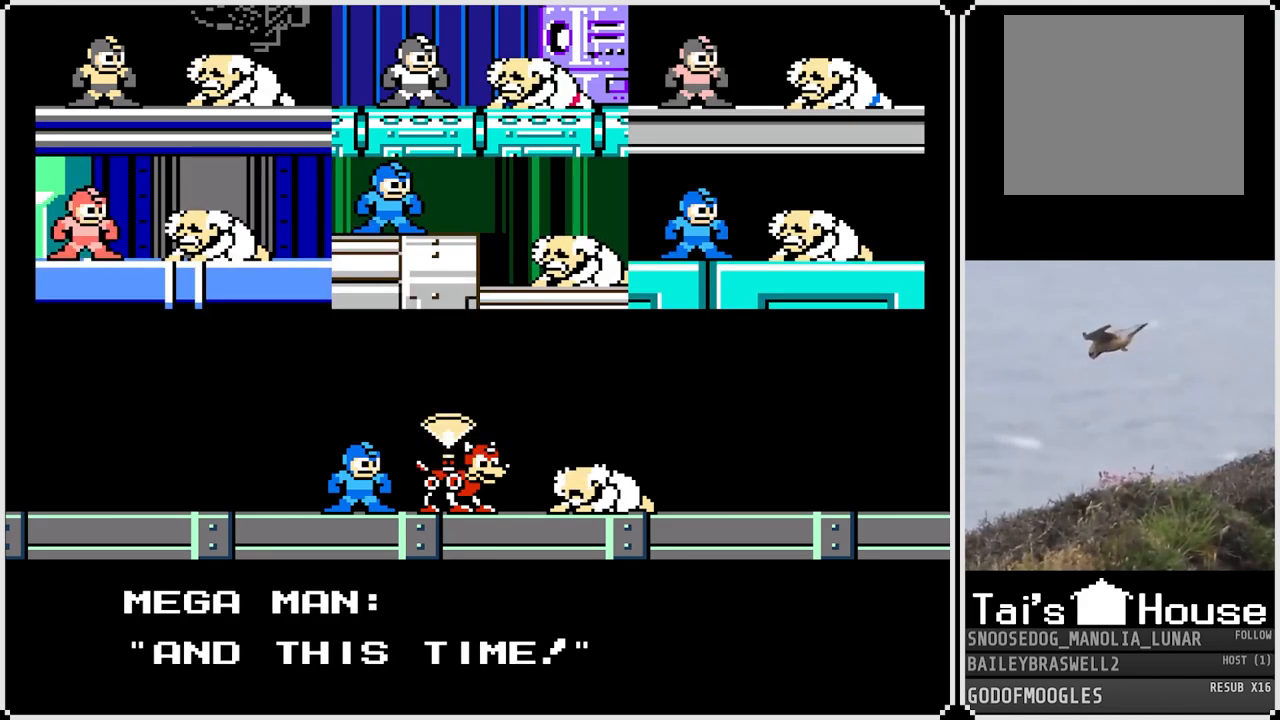
{"buttons": ["CROSS"], "left_stick": "center", "right_stick": "center", "events": [[17, "CROSS", "down"], [133, "CROSS", "up"], [250, "CROSS", "down"], [384, "CROSS", "up"], [484, "CROSS", "down"]]}
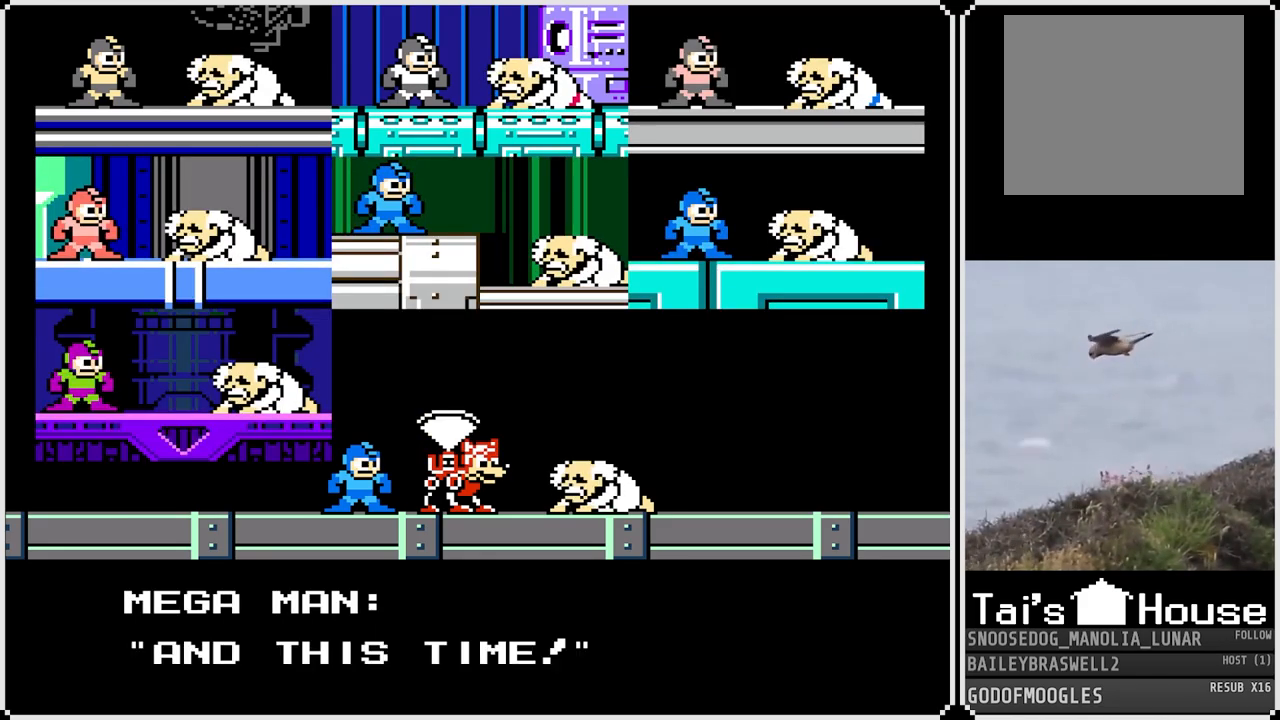
{"buttons": ["CROSS"], "left_stick": "center", "right_stick": "center", "events": [[100, "CROSS", "up"], [266, "CROSS", "down"], [417, "CROSS", "up"], [500, "CROSS", "down"]]}
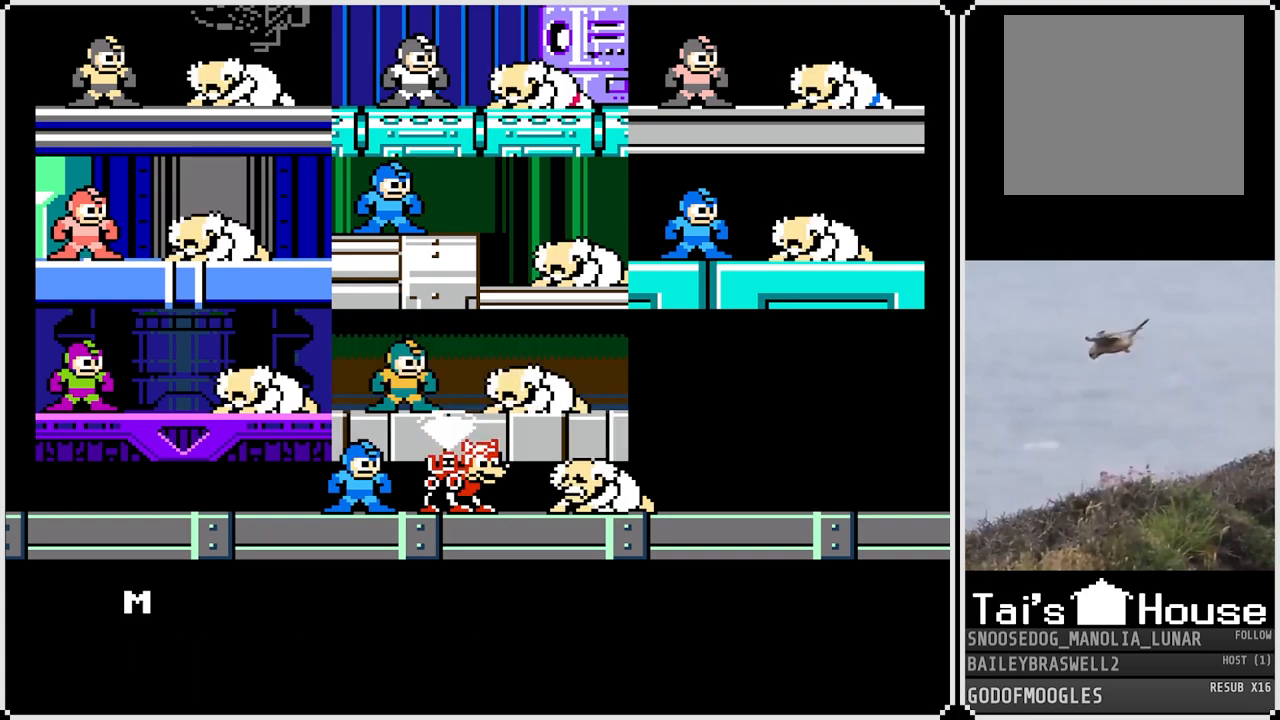
{"buttons": [], "left_stick": "center", "right_stick": "center", "events": [[117, "CROSS", "up"], [317, "CROSS", "down"], [467, "CROSS", "up"]]}
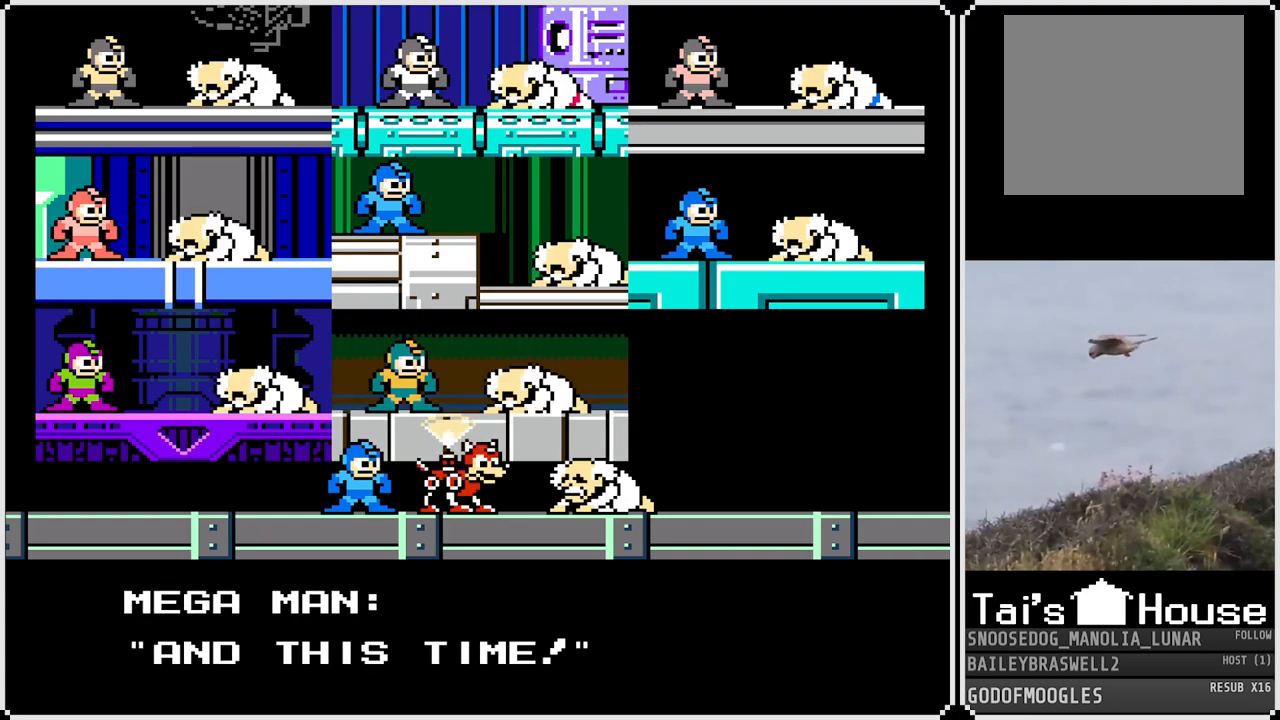
{"buttons": ["CROSS"], "left_stick": "center", "right_stick": "center", "events": [[84, "CROSS", "down"], [217, "CROSS", "up"], [501, "CROSS", "down"]]}
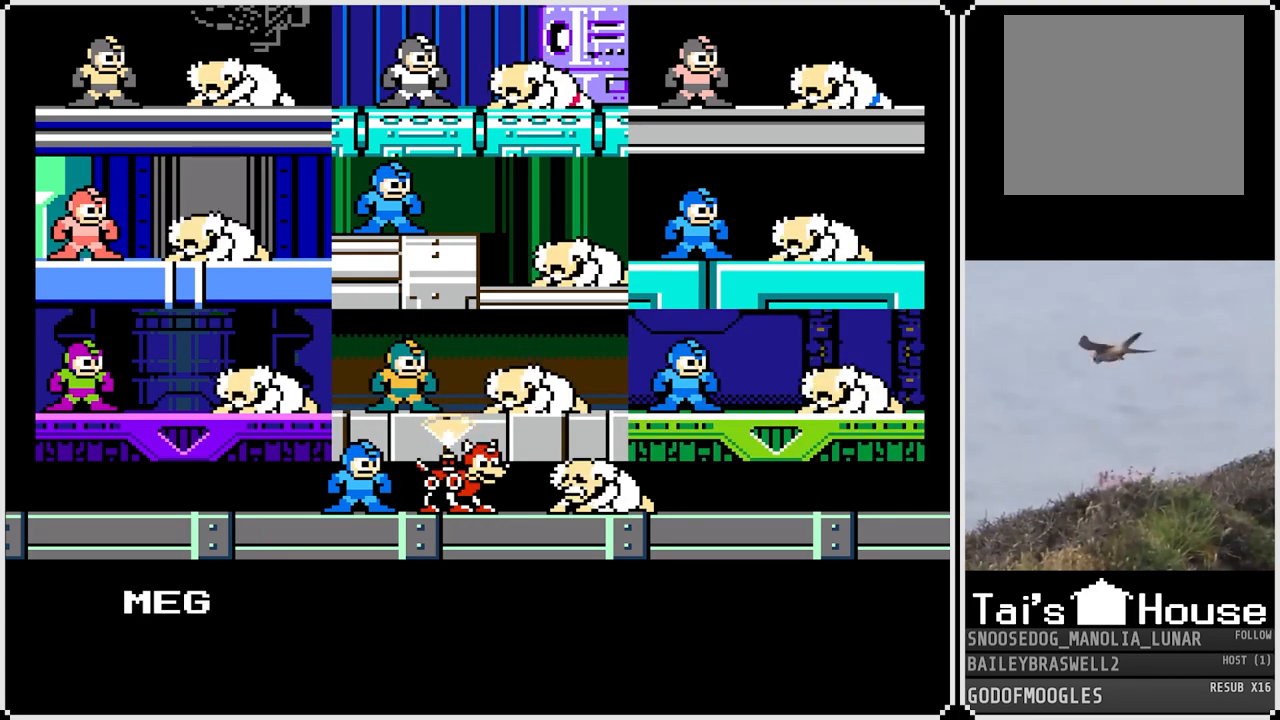
{"buttons": ["CROSS"], "left_stick": "center", "right_stick": "center", "events": [[133, "CROSS", "up"], [434, "CROSS", "down"]]}
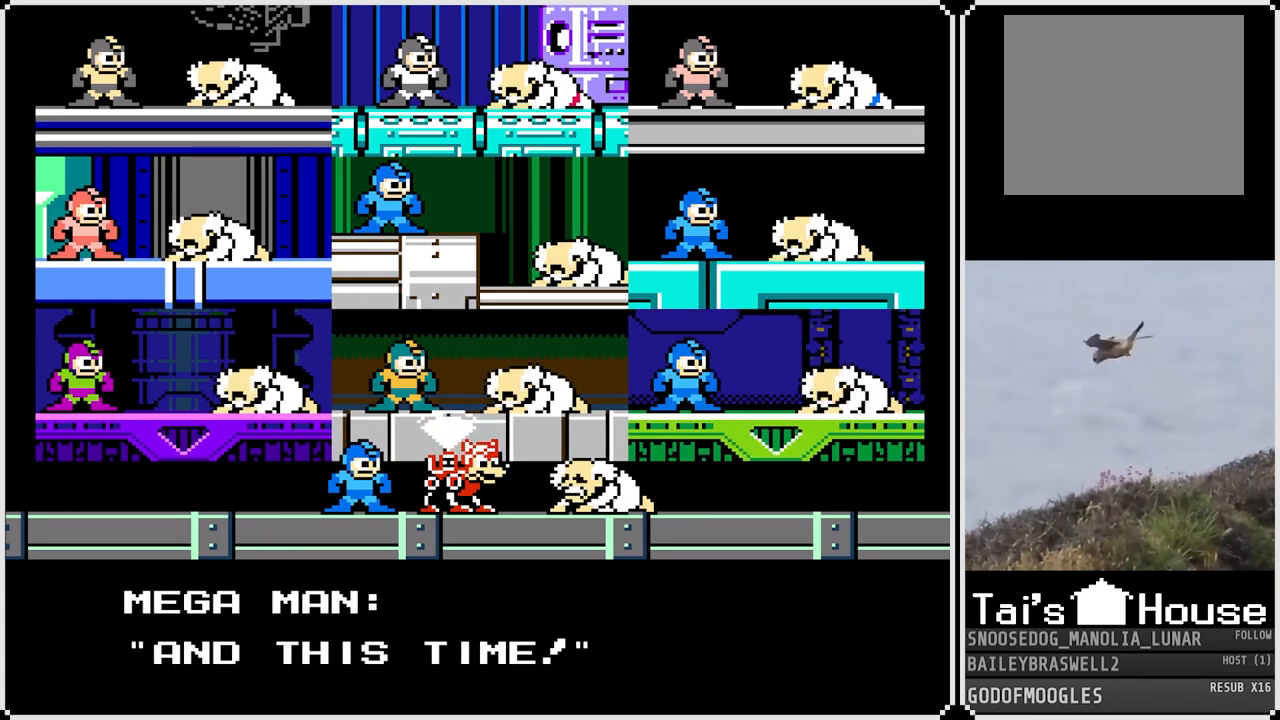
{"buttons": [], "left_stick": "center", "right_stick": "center", "events": [[66, "CROSS", "up"], [367, "CROSS", "down"], [433, "CROSS", "up"]]}
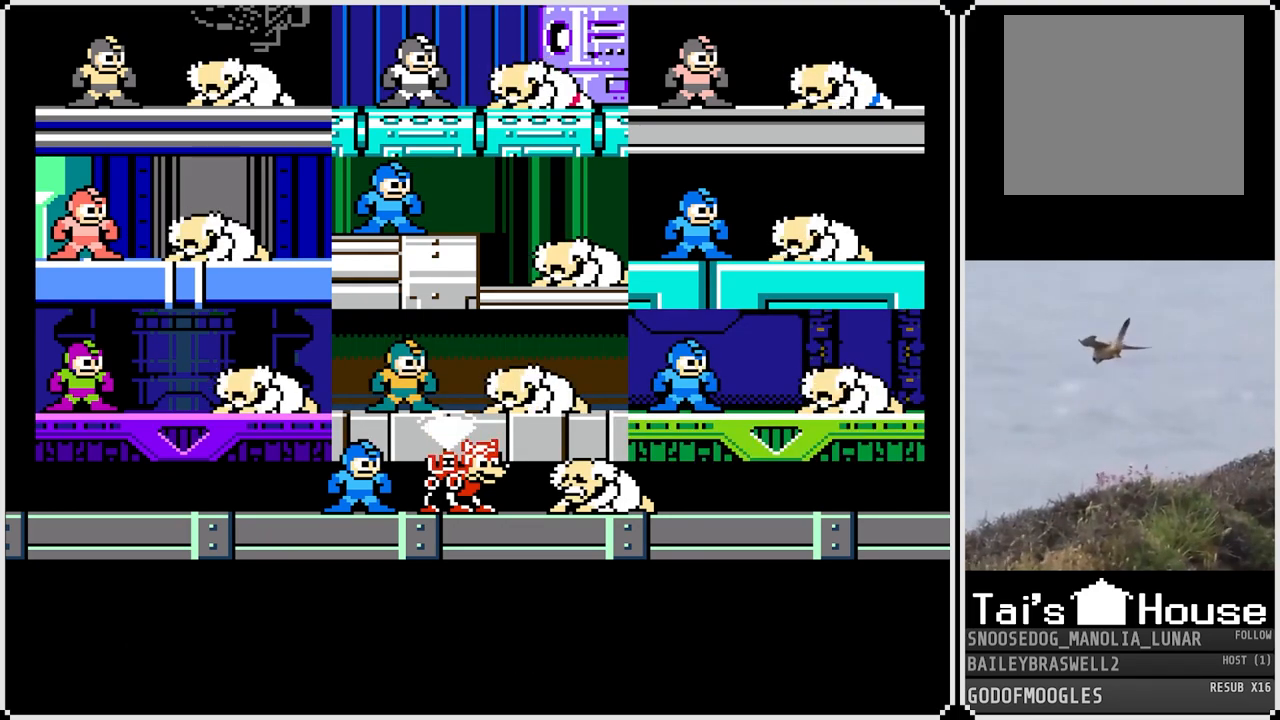
{"buttons": [], "left_stick": "center", "right_stick": "center", "events": []}
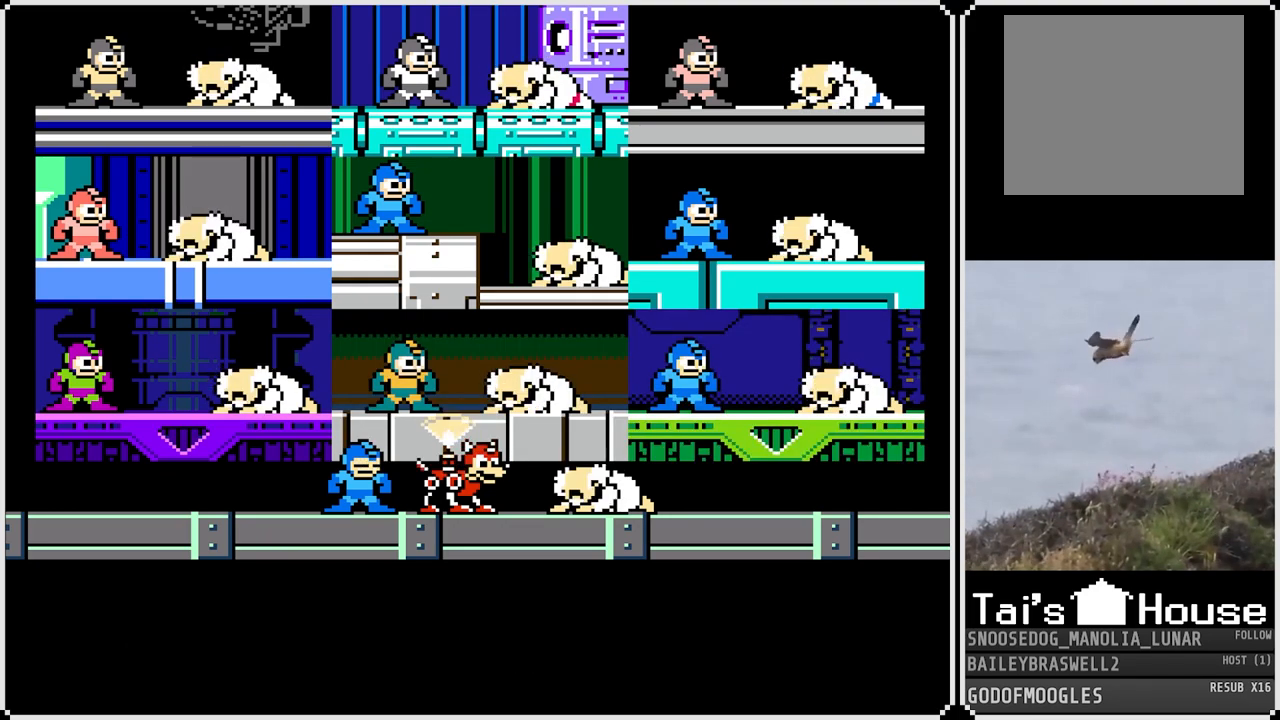
{"buttons": [], "left_stick": "center", "right_stick": "center", "events": []}
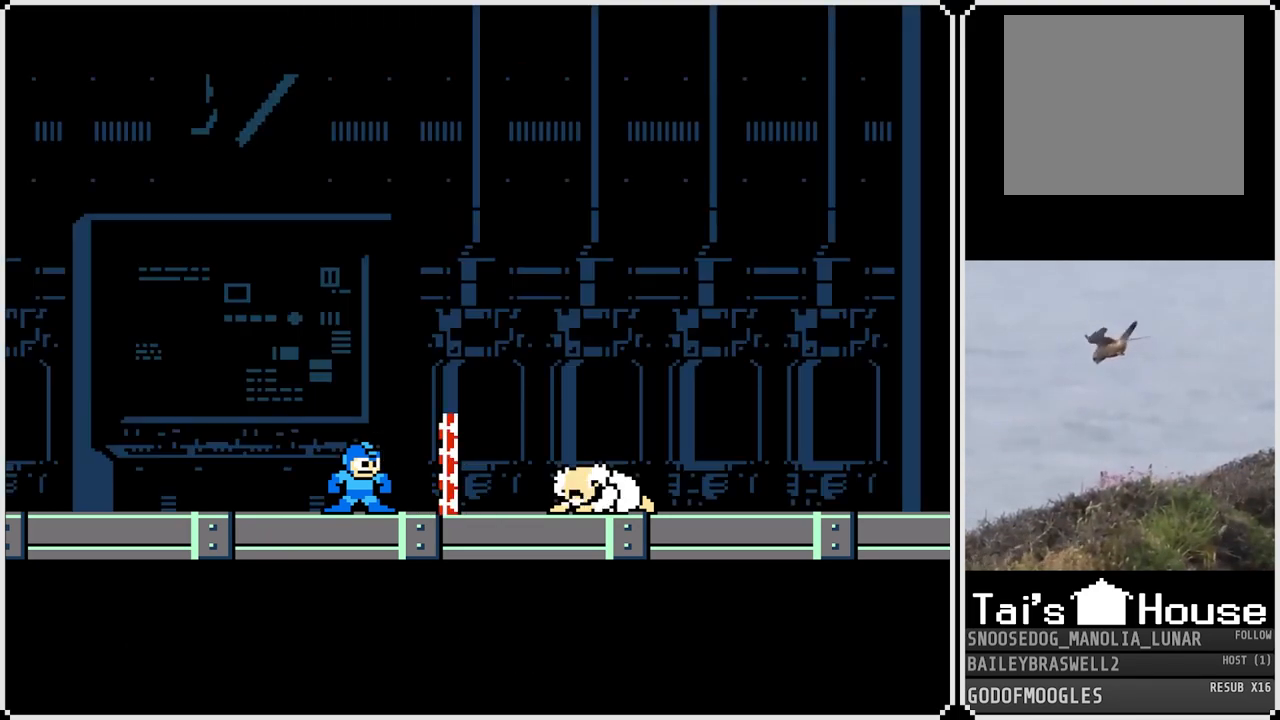
{"buttons": [], "left_stick": "center", "right_stick": "center", "events": []}
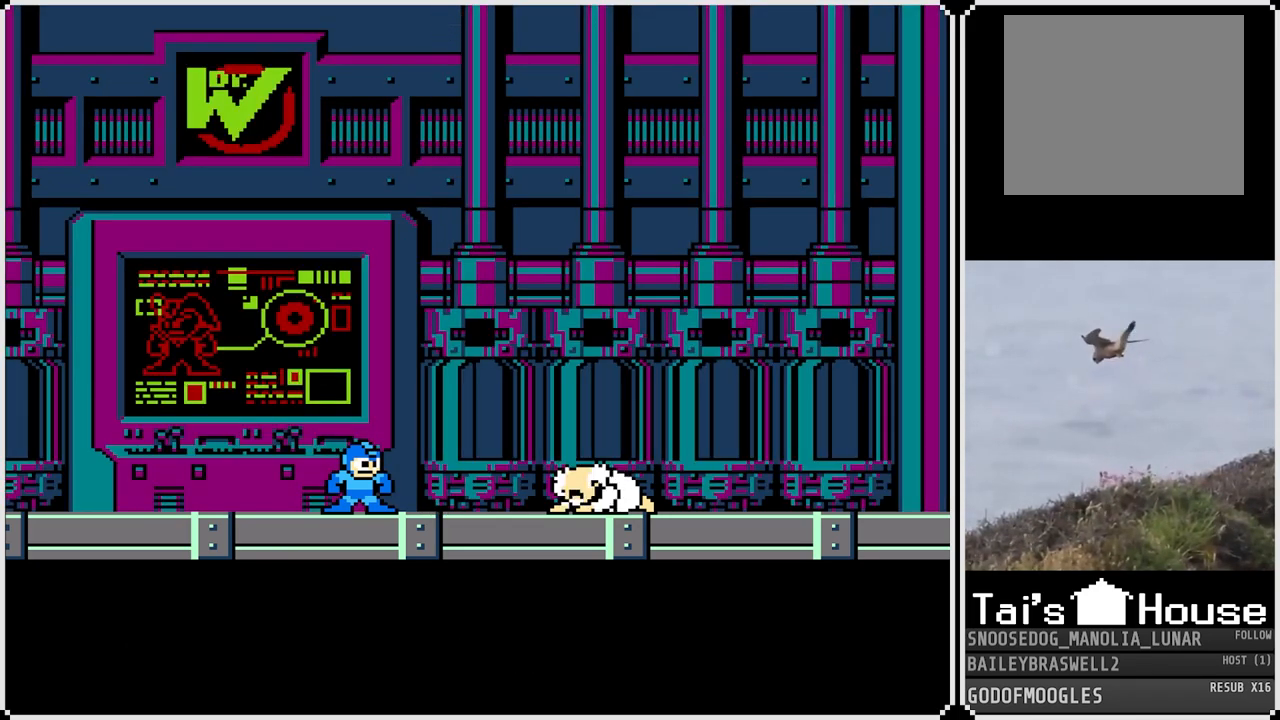
{"buttons": [], "left_stick": "center", "right_stick": "center", "events": []}
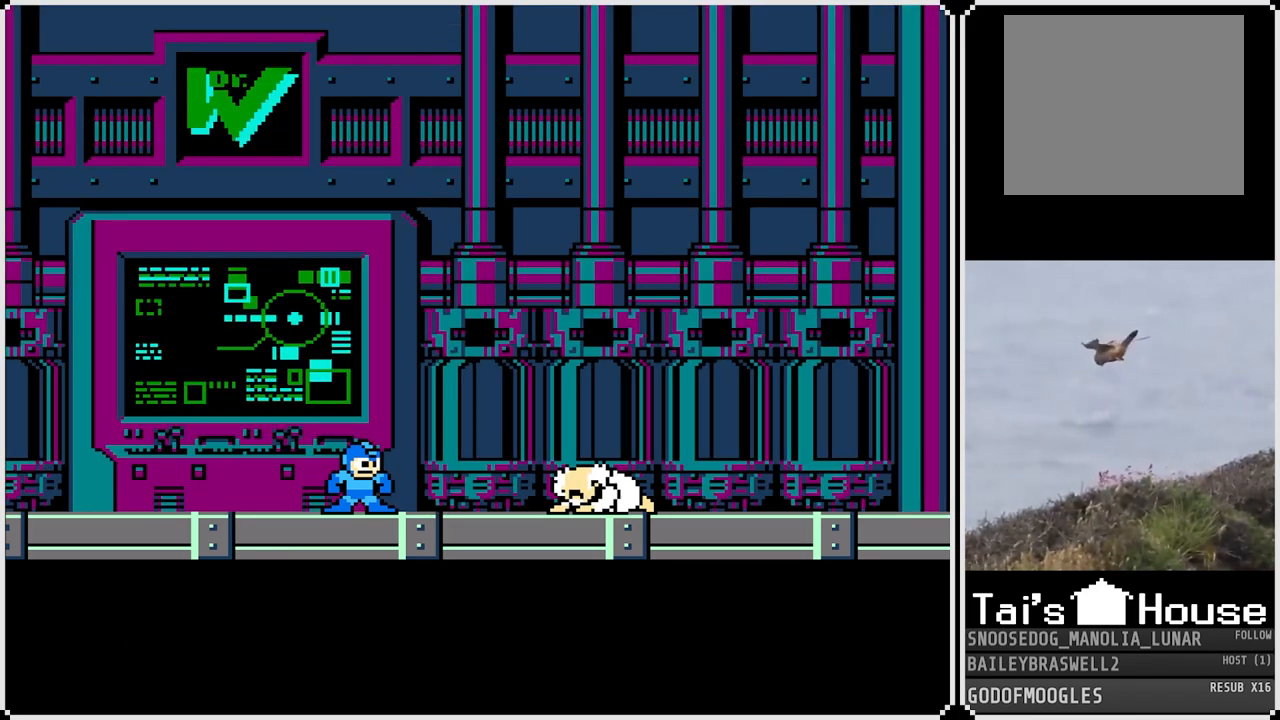
{"buttons": [], "left_stick": "center", "right_stick": "center", "events": []}
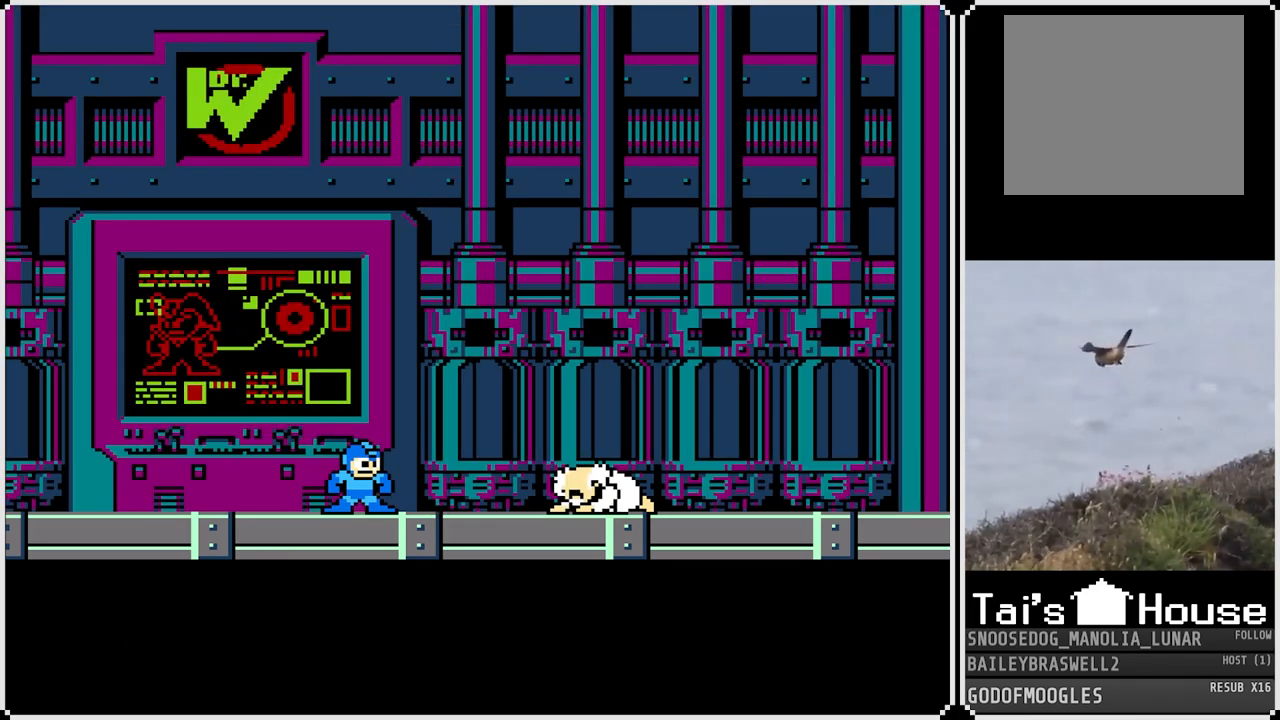
{"buttons": [], "left_stick": "center", "right_stick": "center", "events": []}
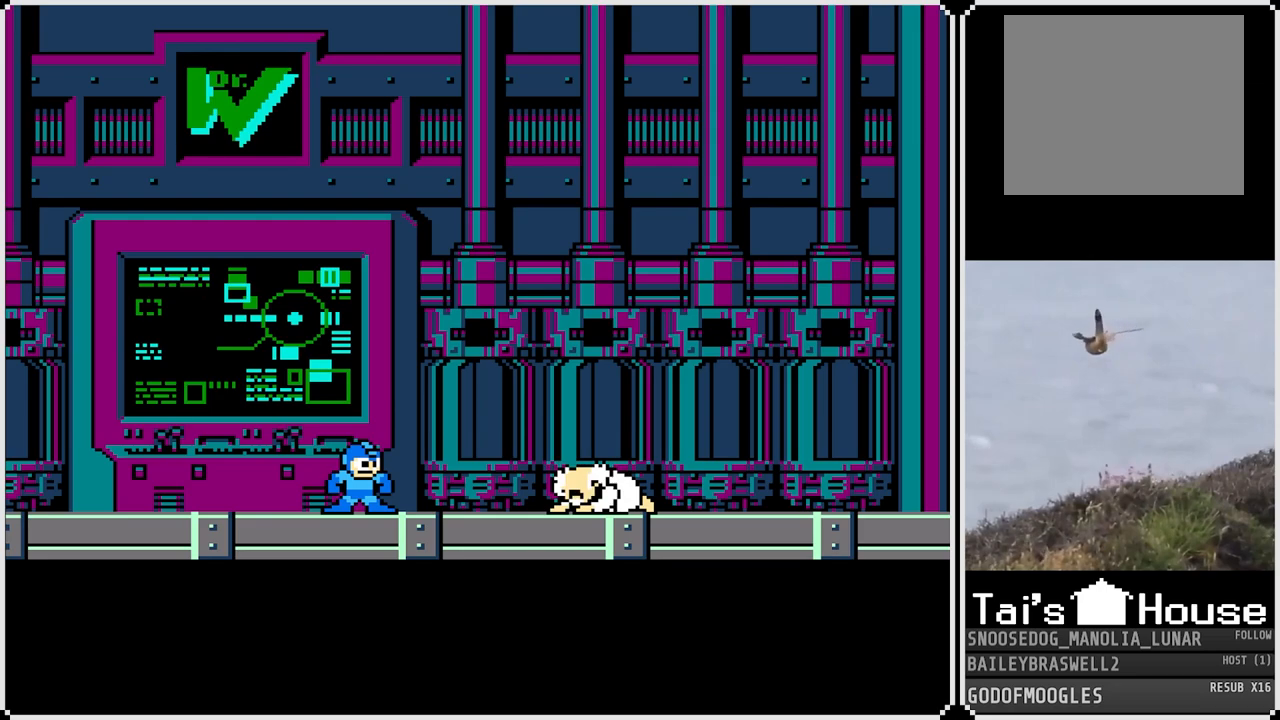
{"buttons": [], "left_stick": "center", "right_stick": "center", "events": []}
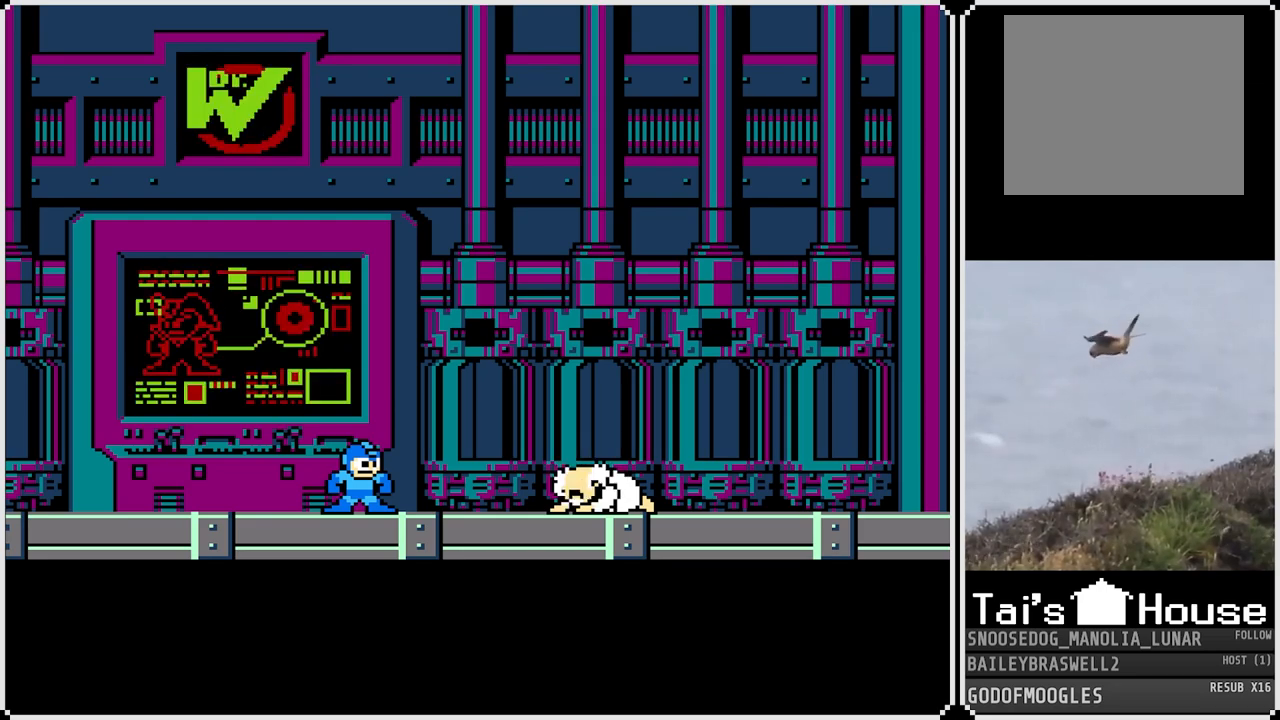
{"buttons": [], "left_stick": "center", "right_stick": "center", "events": []}
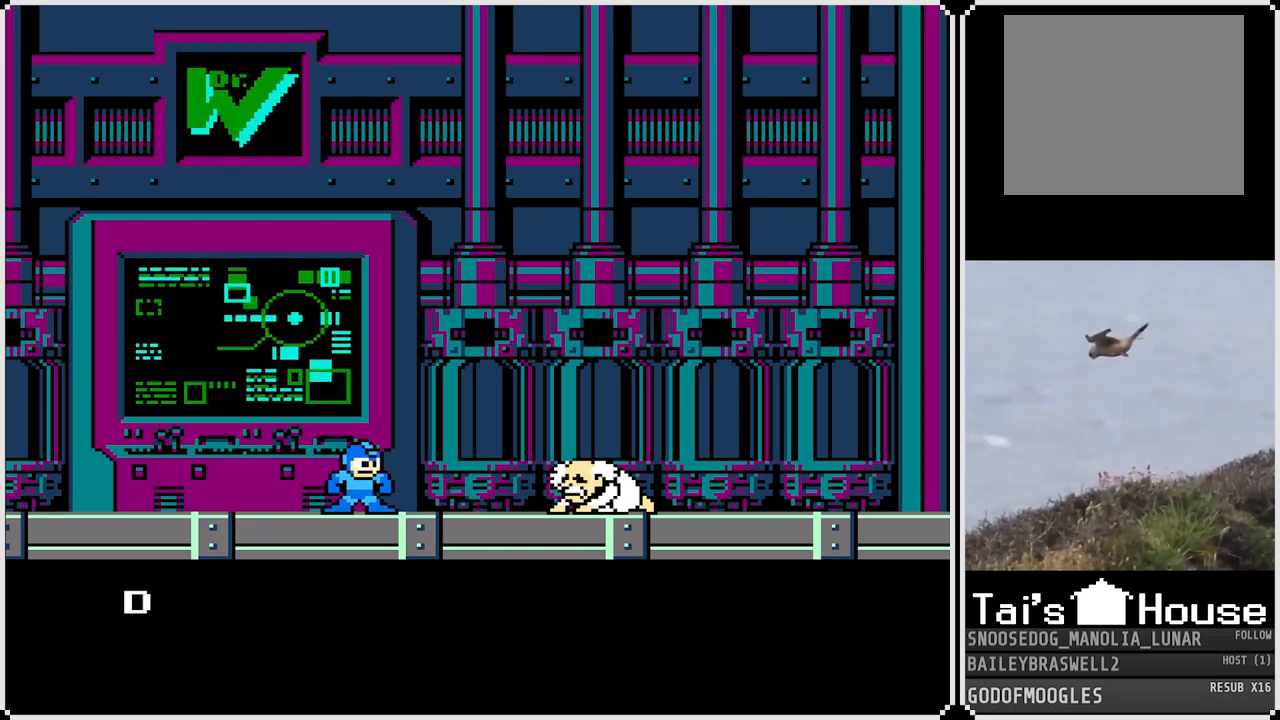
{"buttons": ["CROSS"], "left_stick": "center", "right_stick": "center", "events": [[367, "CROSS", "down"]]}
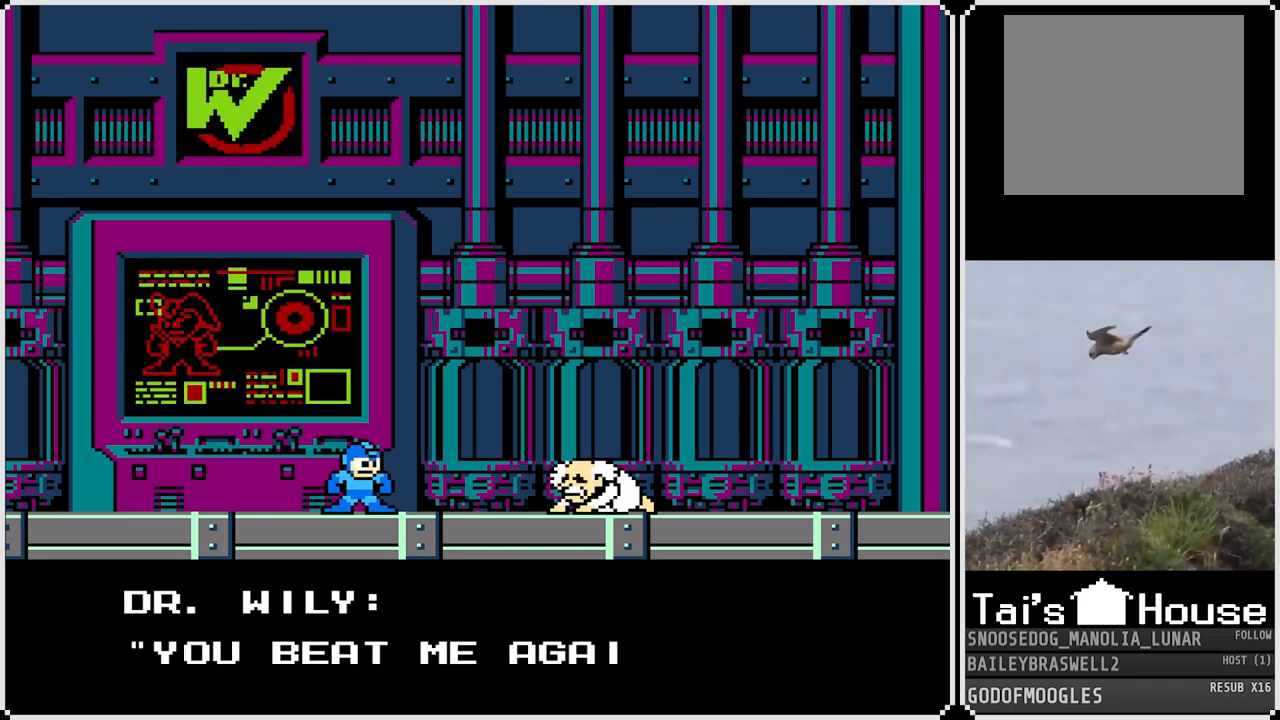
{"buttons": [], "left_stick": "center", "right_stick": "center", "events": [[134, "CROSS", "up"]]}
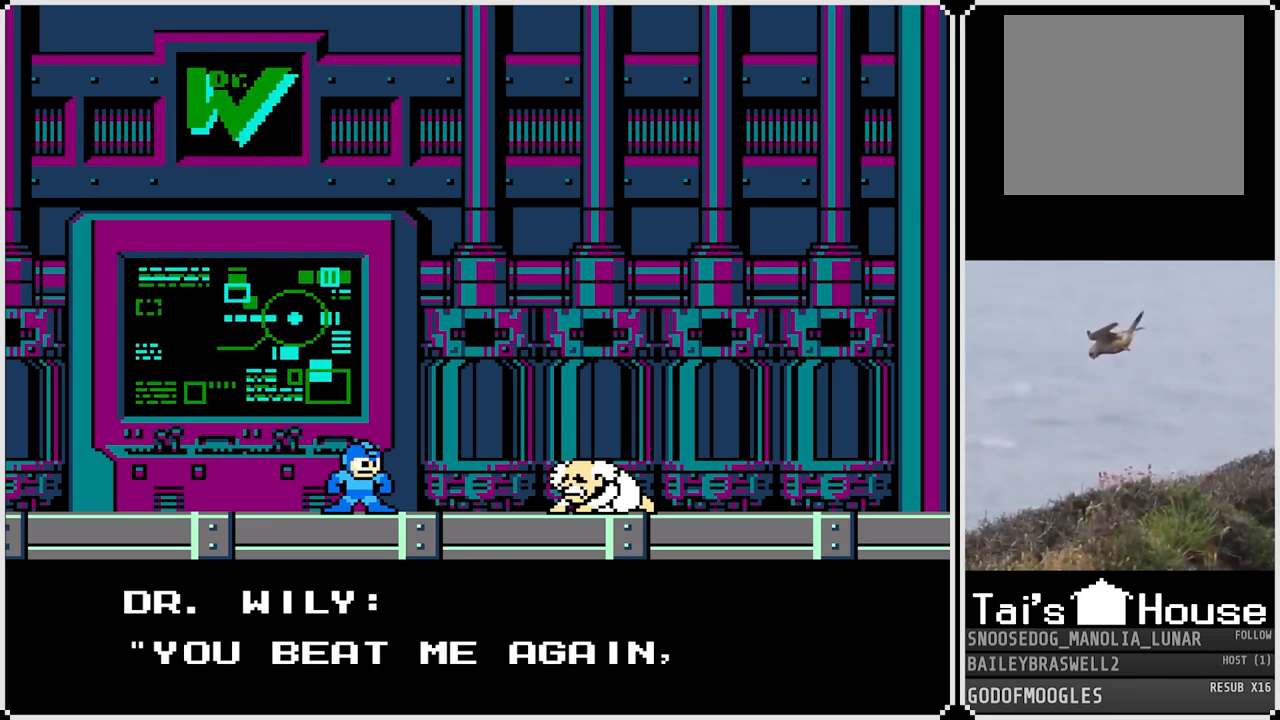
{"buttons": ["CROSS"], "left_stick": "center", "right_stick": "center", "events": [[50, "CROSS", "down"], [217, "CROSS", "up"], [417, "CROSS", "down"]]}